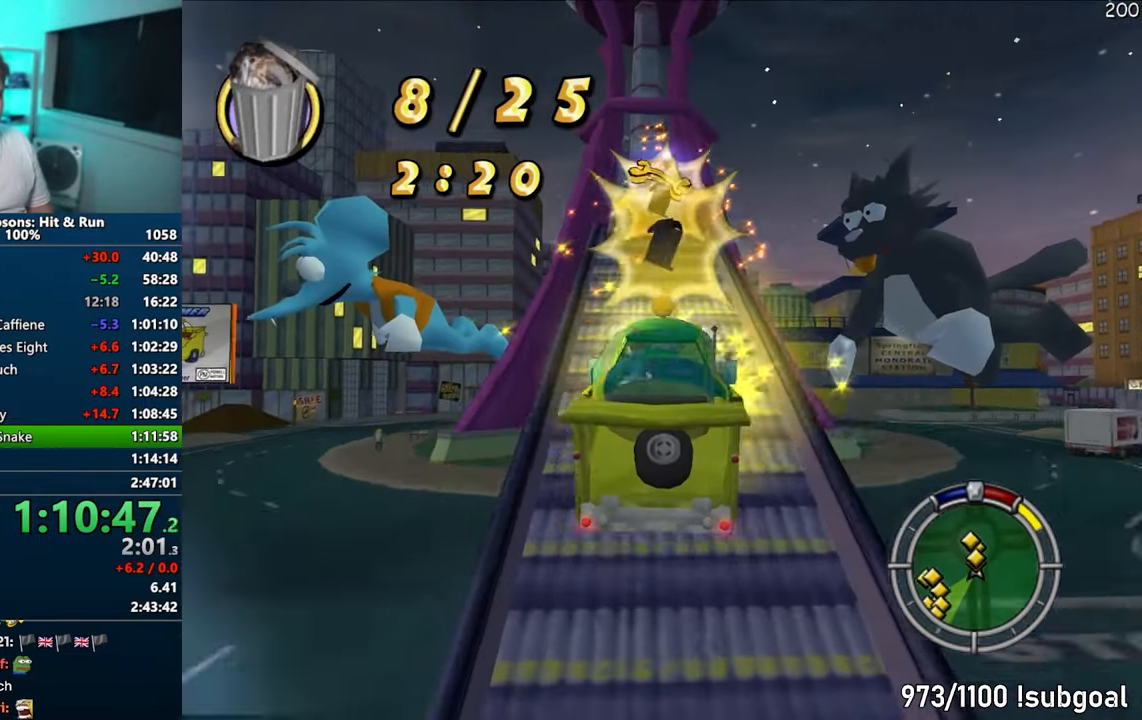
Gameplay with a controller (PlayStation layout); each line is a JSON object with the inputs held at the frame after it. "events" lists button and stick changes between this image and that frame as [ms after this image, input, new state], when the widget could be followed in between. Not read: L3 R3.
{"buttons": ["CROSS"], "left_stick": "center", "right_stick": "center", "events": []}
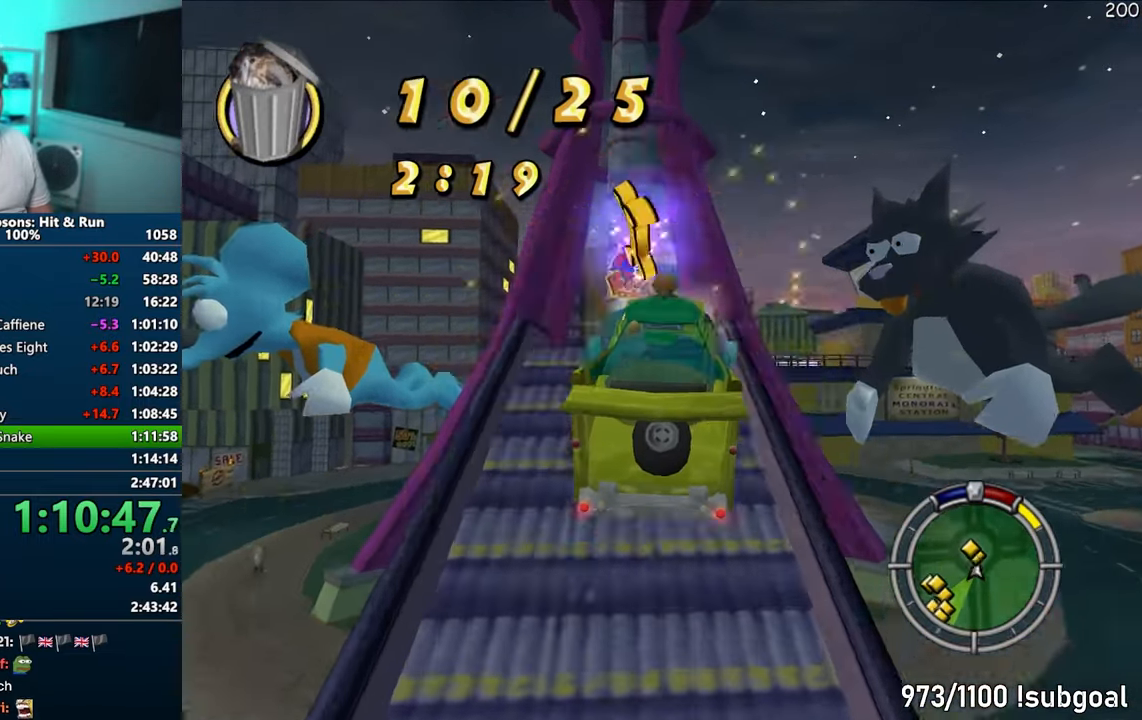
{"buttons": ["CROSS", "R1"], "left_stick": "center", "right_stick": "center", "events": [[67, "SELECT", "down"], [217, "R1", "down"], [217, "SELECT", "up"], [267, "CIRCLE", "down"], [400, "CIRCLE", "up"]]}
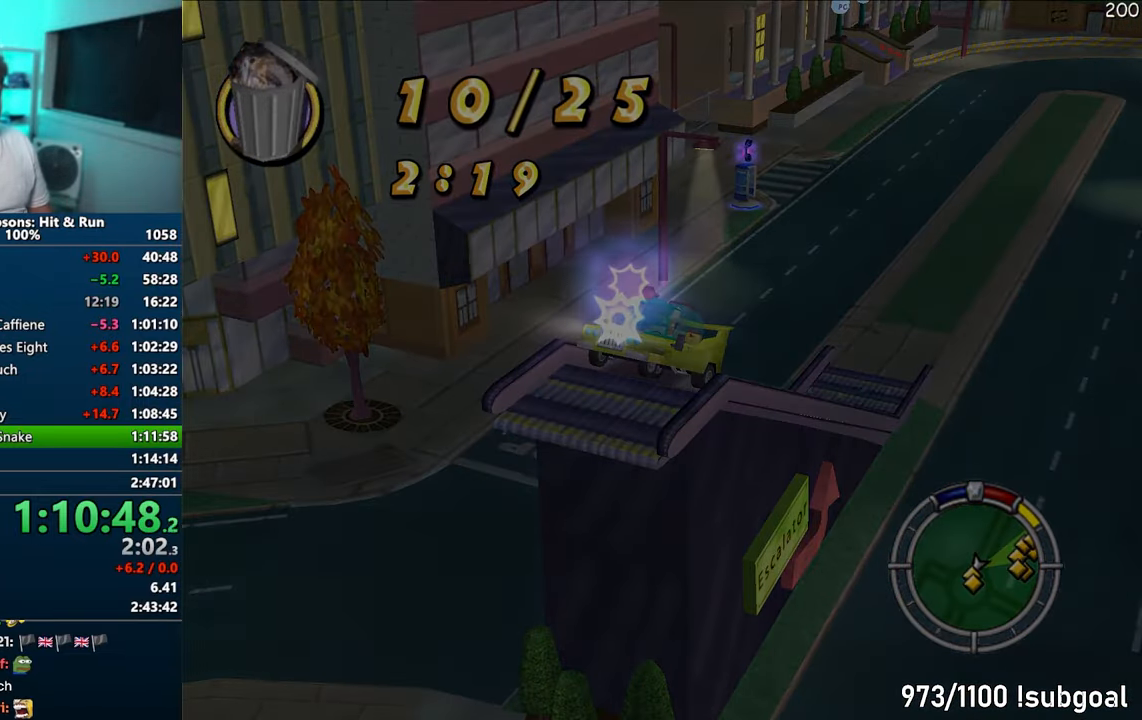
{"buttons": ["CROSS", "R1"], "left_stick": "center", "right_stick": "center", "events": []}
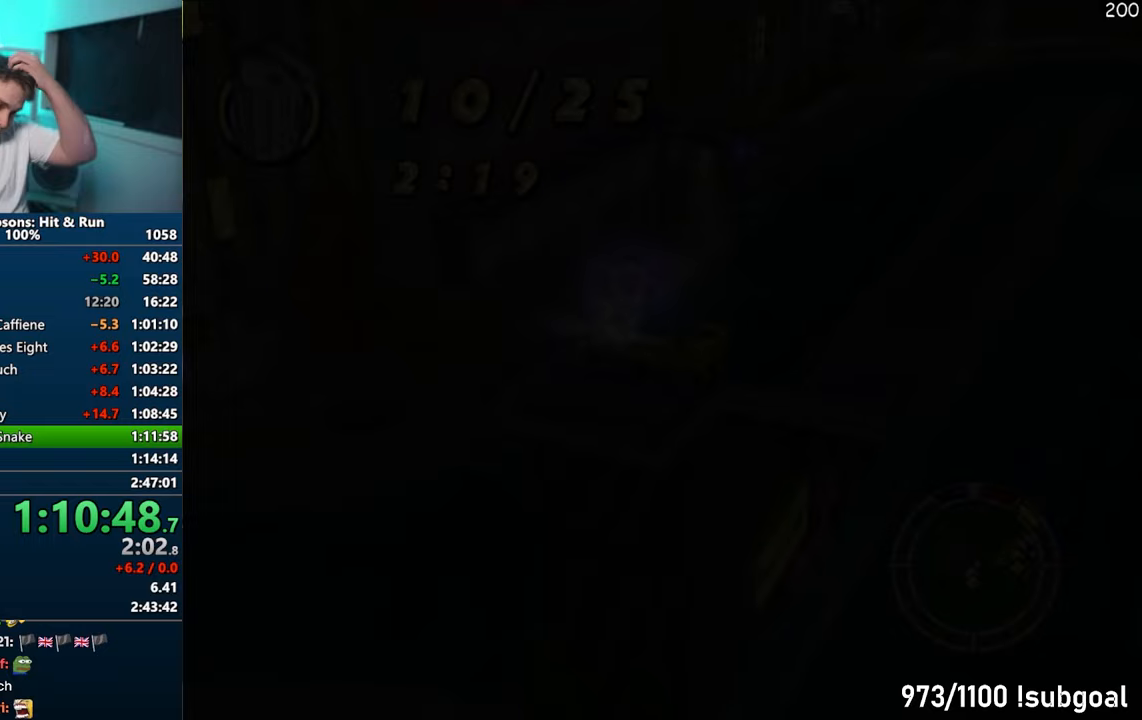
{"buttons": ["CROSS", "R1"], "left_stick": "center", "right_stick": "center", "events": []}
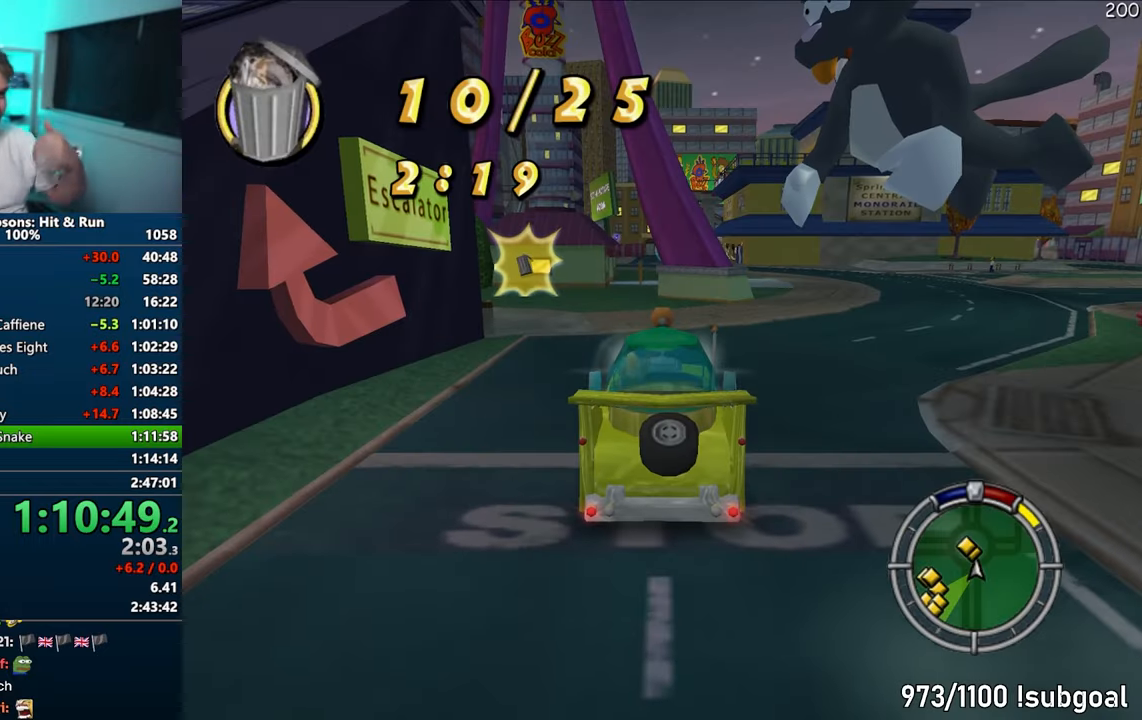
{"buttons": ["CROSS"], "left_stick": "center", "right_stick": "center", "events": [[117, "R1", "up"]]}
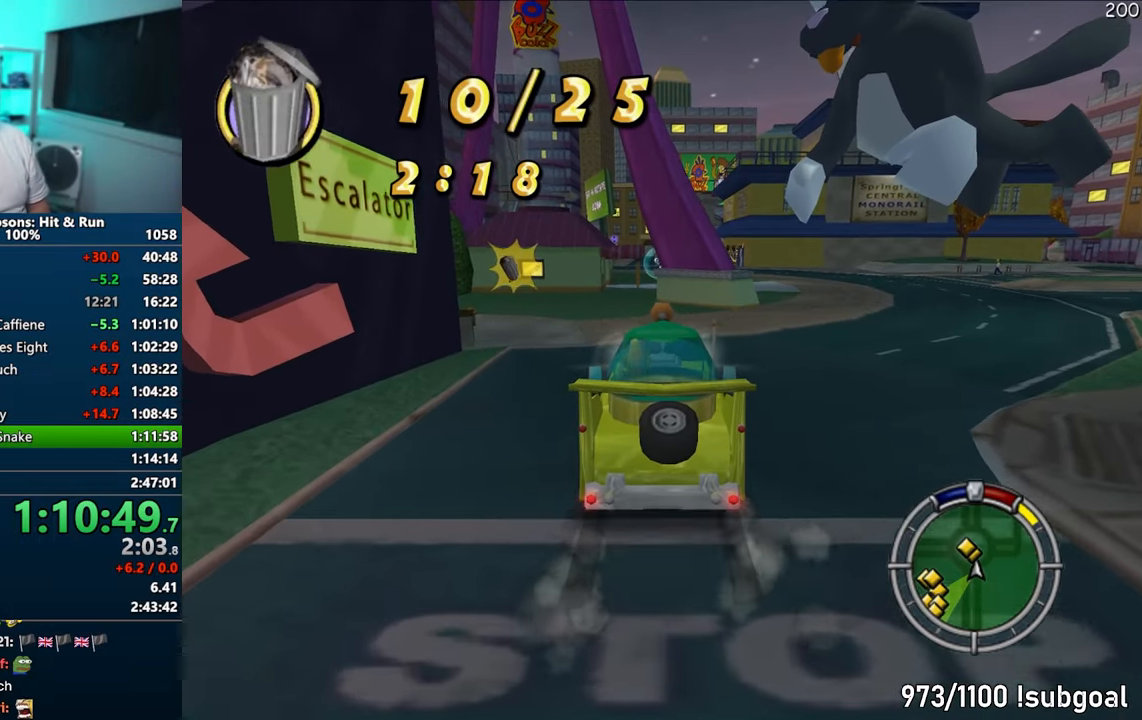
{"buttons": ["CROSS"], "left_stick": "left", "right_stick": "center", "events": [[33, "left_stick", "left"], [283, "left_stick", "center"], [417, "left_stick", "left"]]}
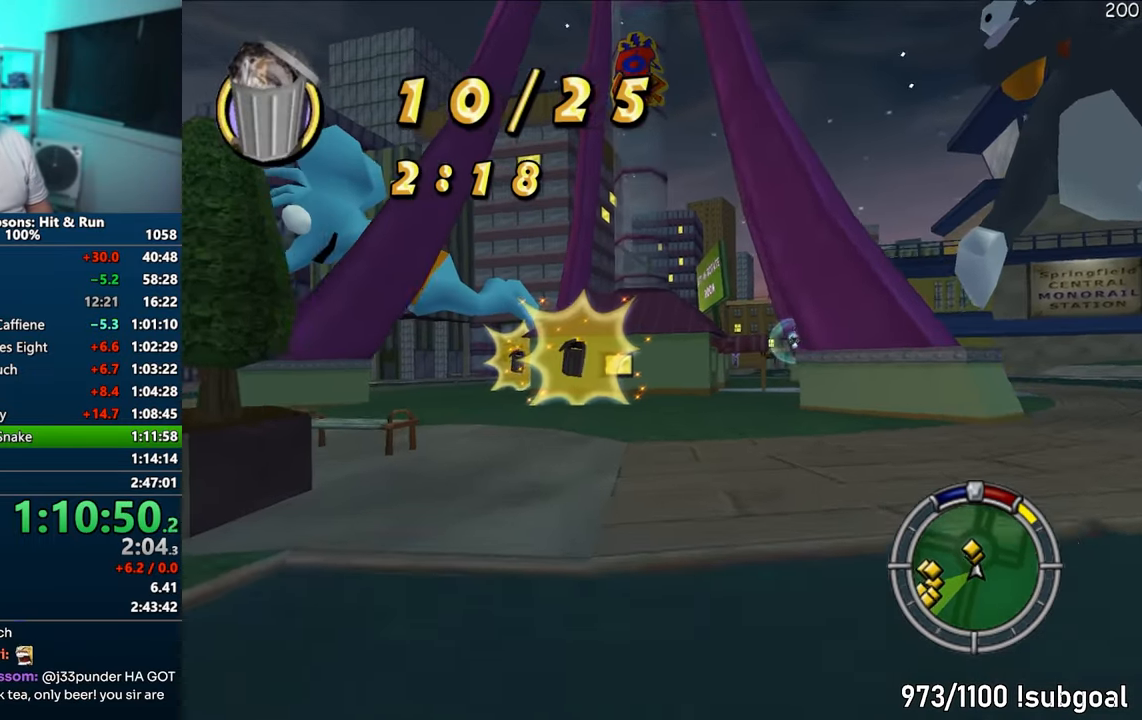
{"buttons": ["CROSS"], "left_stick": "left", "right_stick": "center", "events": [[50, "left_stick", "center"], [150, "left_stick", "left"], [300, "left_stick", "center"], [450, "left_stick", "left"]]}